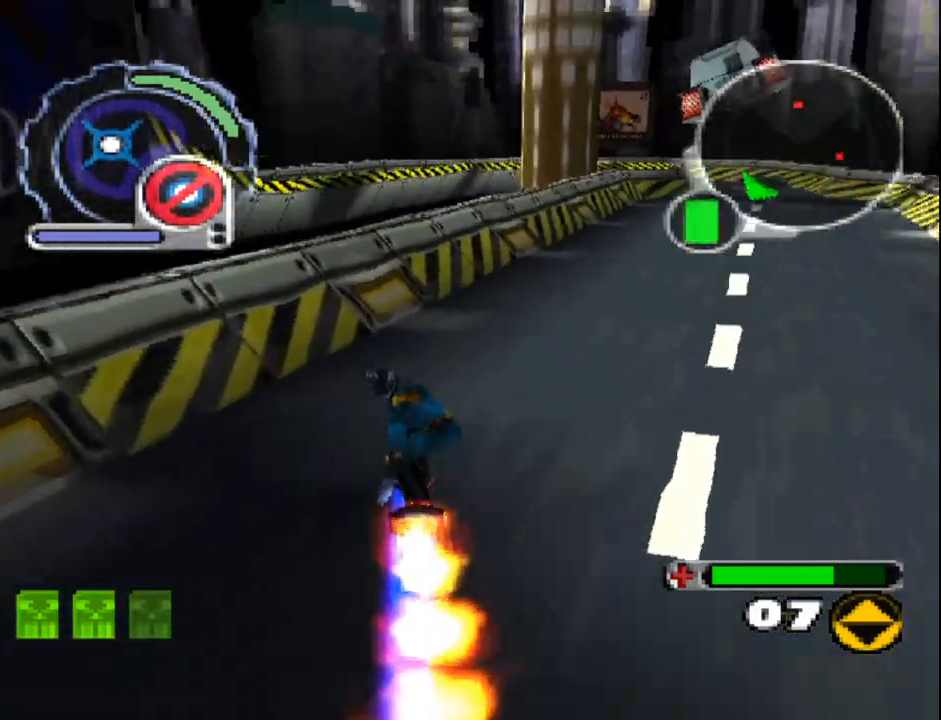
Gameplay with a controller (PlayStation layout); each line is a JSON object with the inputs held at the frame after it (dt_ms = milliseconds from this image to that frame). "events" lists button and stick changes between this image and that frame as [ms after this image, input, new state], when the widget could be followed in between. Not read: L3 R3 left_stick right_stick.
{"dt_ms": 500, "buttons": ["SQUARE", "L1", "DPAD_UP"], "events": [[450, "L1", "down"]]}
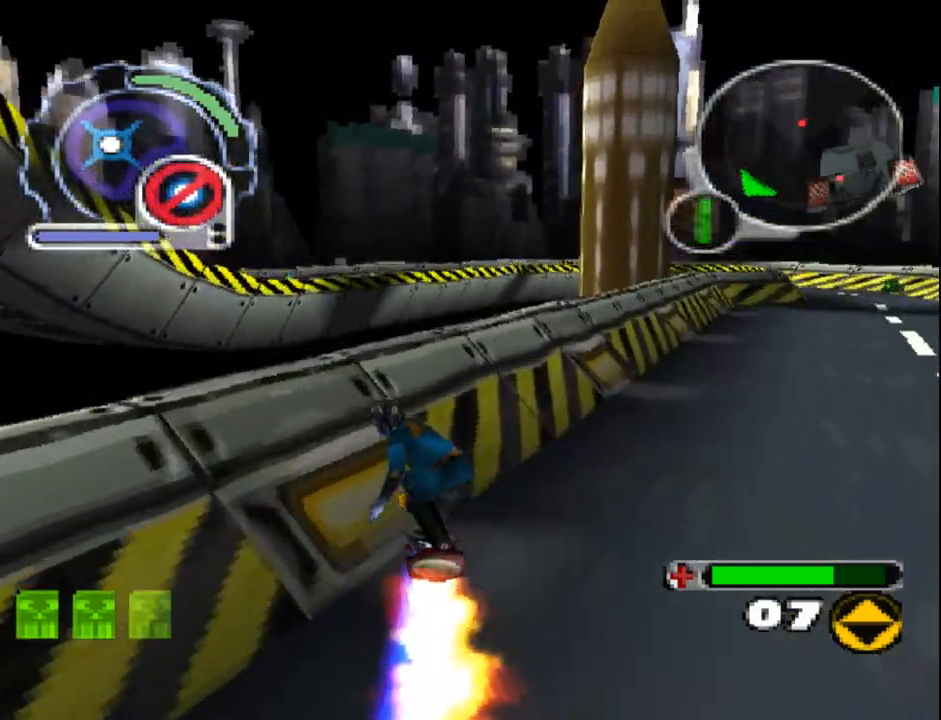
{"dt_ms": 1000, "buttons": ["L1", "L2", "DPAD_UP"]}
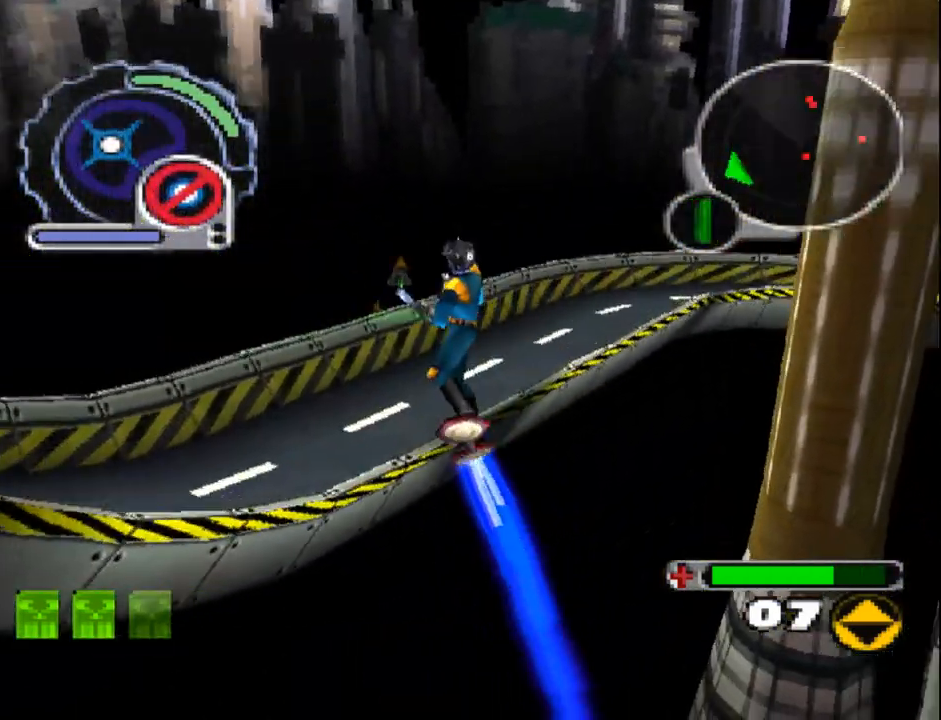
{"dt_ms": 500, "buttons": ["L1", "DPAD_DOWN", "DPAD_LEFT"], "events": [[67, "DPAD_LEFT", "down"], [233, "DPAD_UP", "up"], [333, "DPAD_DOWN", "down"], [417, "L2", "up"]]}
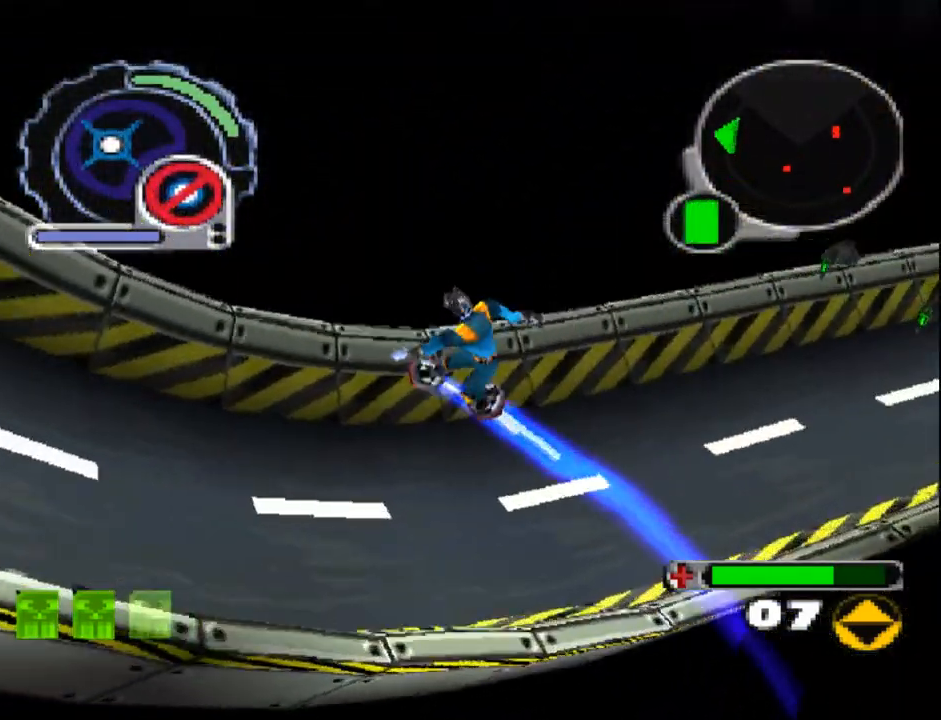
{"dt_ms": 500, "buttons": ["SQUARE", "L1", "DPAD_UP"], "events": [[17, "DPAD_DOWN", "up"], [100, "DPAD_UP", "down"], [333, "DPAD_LEFT", "up"], [333, "L2", "down"], [367, "SQUARE", "down"], [500, "L2", "up"]]}
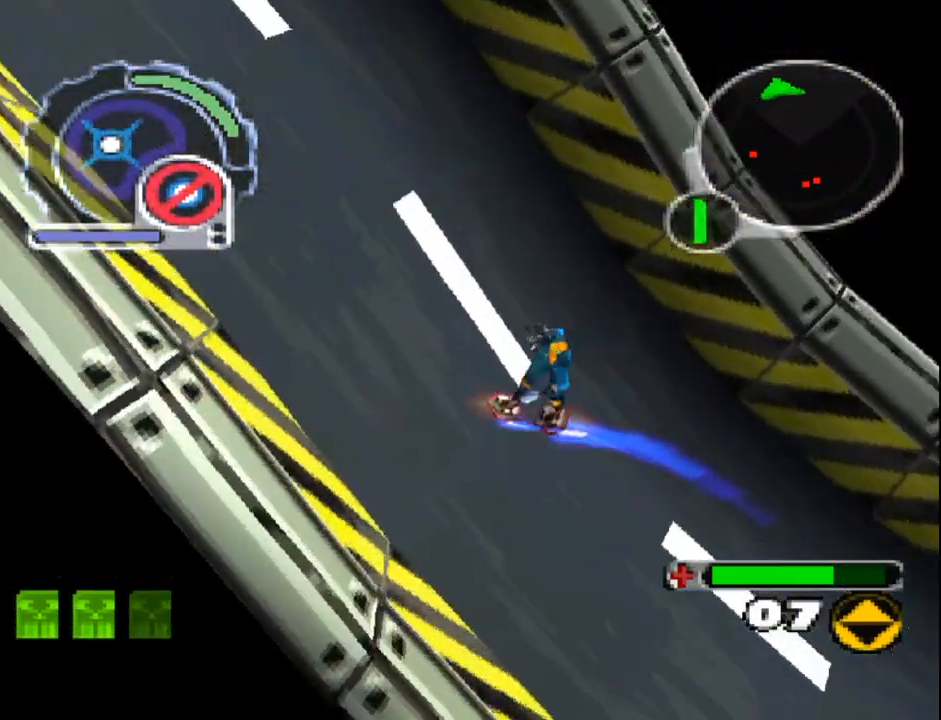
{"dt_ms": 500, "buttons": ["SQUARE", "R1", "DPAD_UP"], "events": [[17, "L1", "up"], [283, "R1", "down"]]}
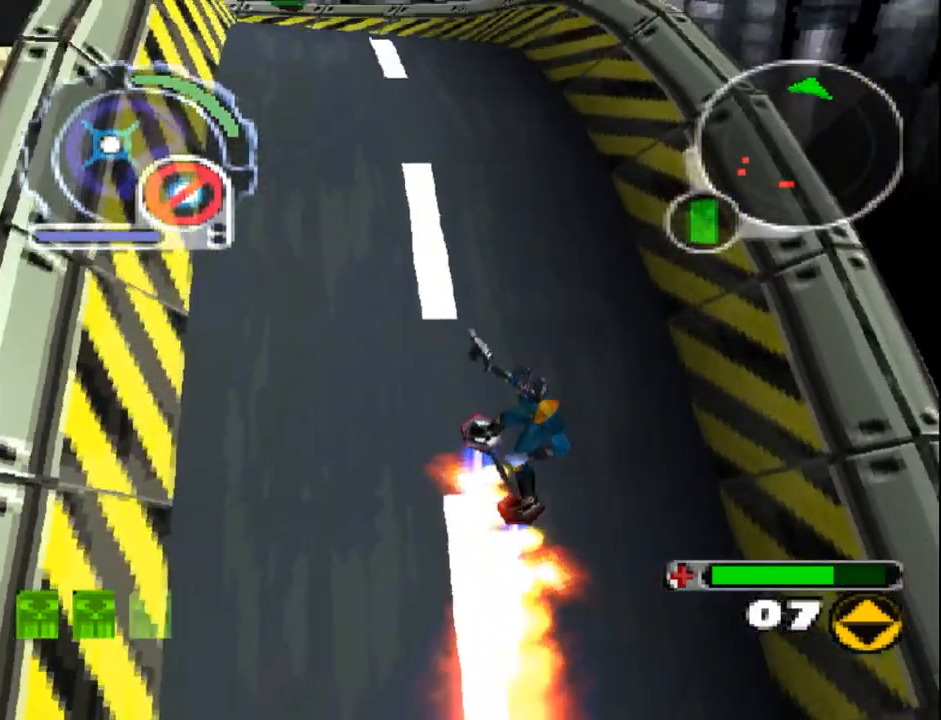
{"dt_ms": 500, "buttons": ["SQUARE", "DPAD_UP"], "events": [[217, "R1", "up"], [233, "DPAD_LEFT", "down"], [267, "L1", "down"], [350, "DPAD_LEFT", "up"], [467, "L1", "up"]]}
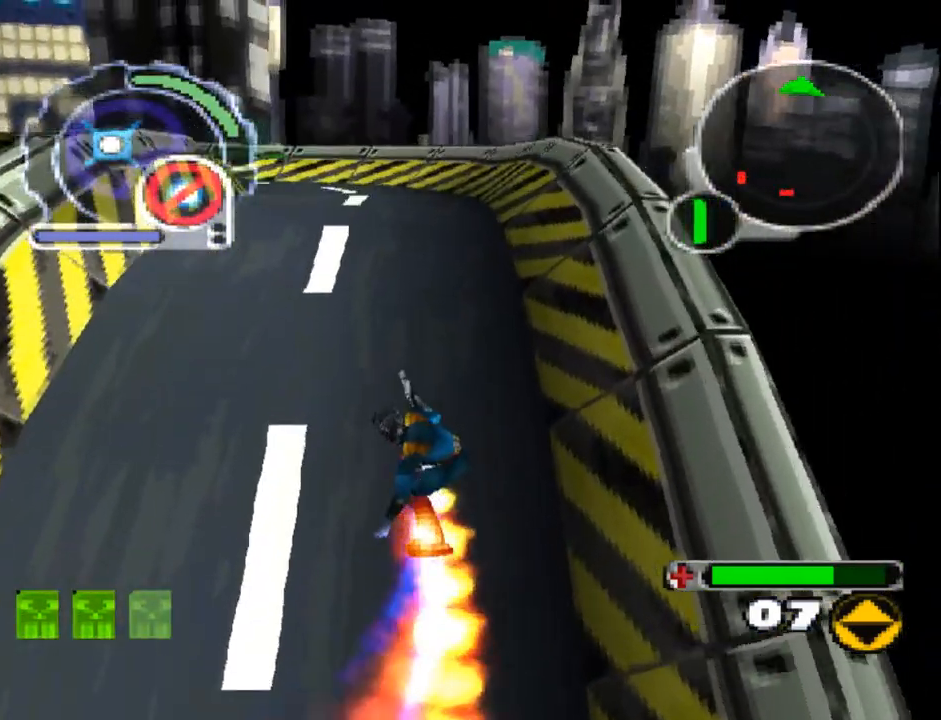
{"dt_ms": 500, "buttons": ["SQUARE", "R1", "DPAD_UP"], "events": [[50, "R1", "down"], [200, "R1", "up"], [417, "R1", "down"]]}
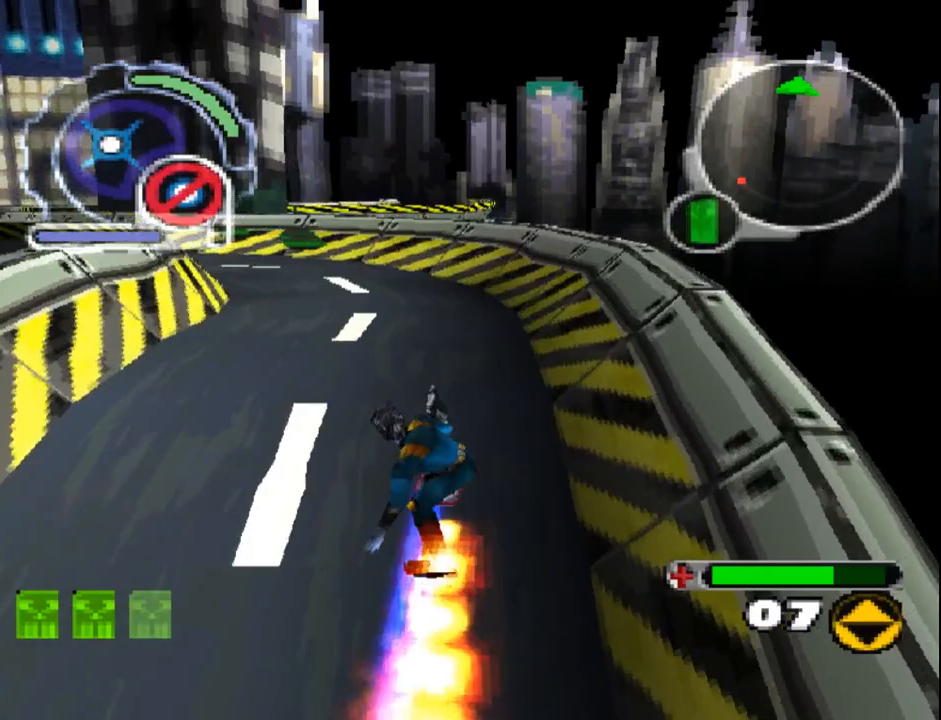
{"dt_ms": 500, "buttons": ["SQUARE", "DPAD_UP"], "events": [[50, "DPAD_LEFT", "down"], [83, "R1", "up"], [300, "DPAD_LEFT", "up"]]}
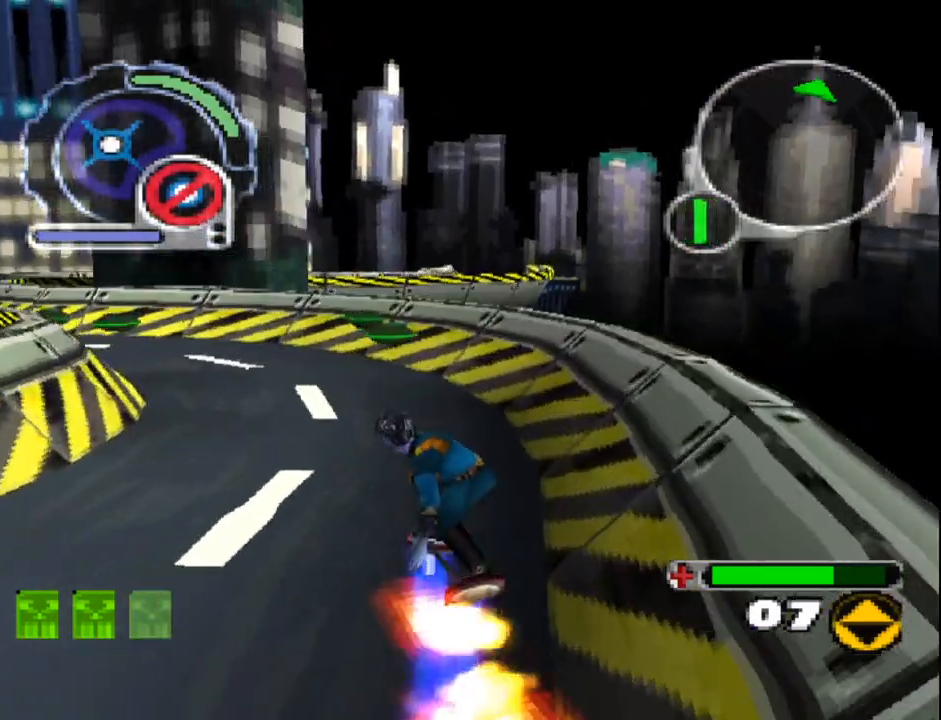
{"dt_ms": 500, "buttons": ["SQUARE", "DPAD_UP", "DPAD_LEFT"], "events": [[400, "DPAD_LEFT", "down"]]}
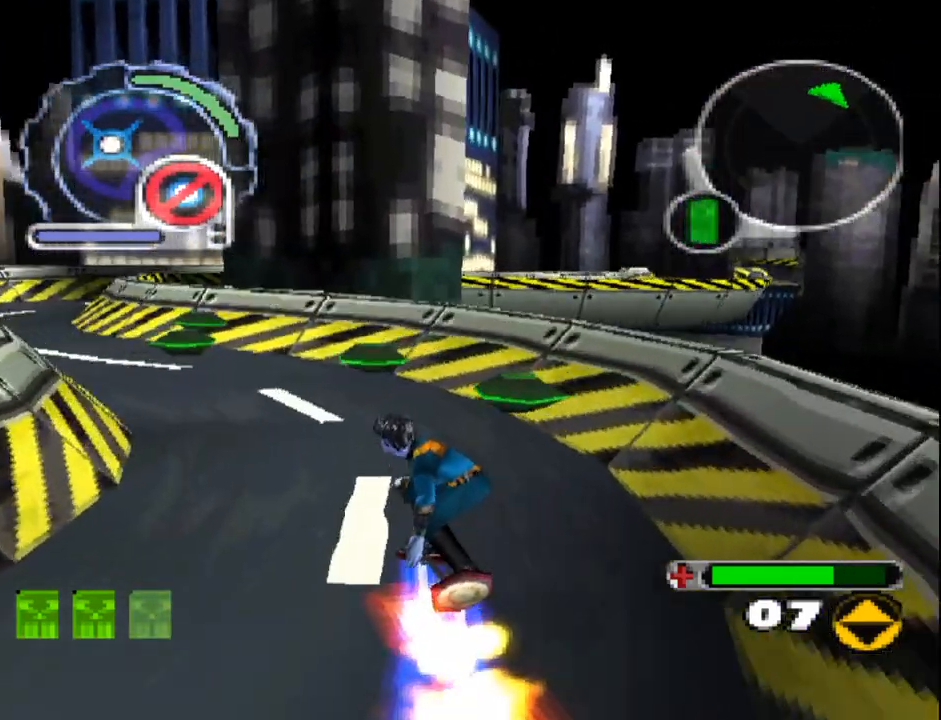
{"dt_ms": 500, "buttons": ["SQUARE", "R1", "DPAD_UP"], "events": [[50, "DPAD_LEFT", "up"], [117, "R1", "down"]]}
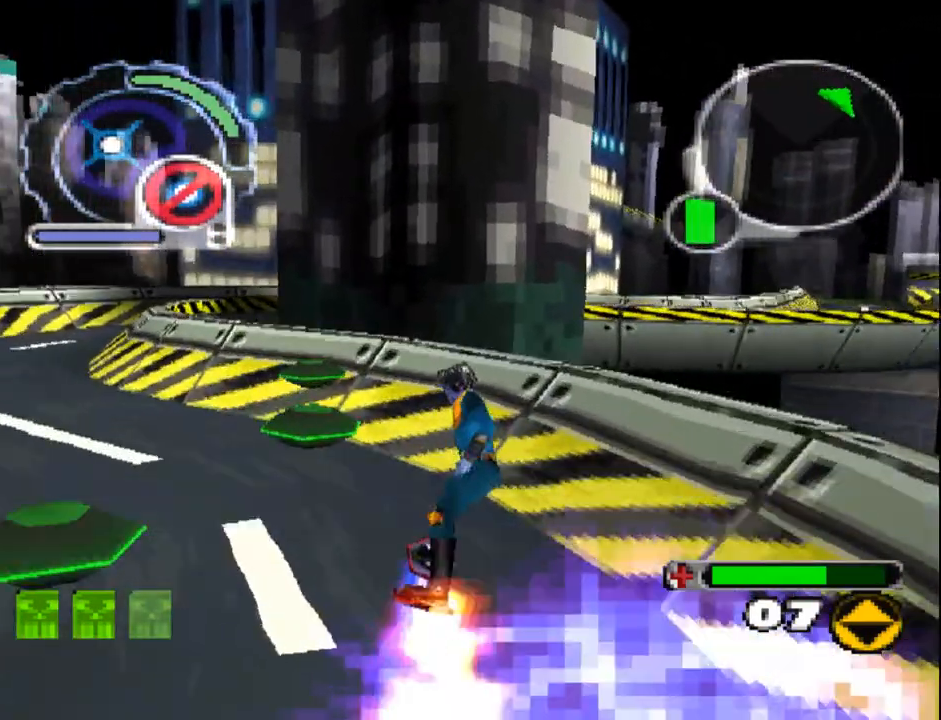
{"dt_ms": 1000, "buttons": ["DPAD_UP"]}
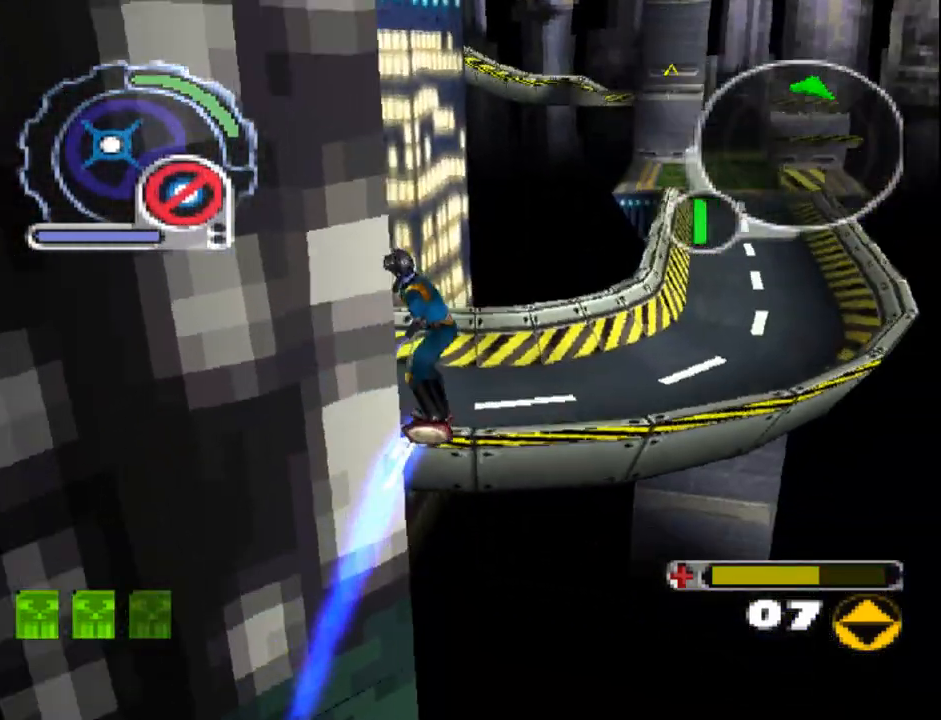
{"dt_ms": 500, "buttons": ["DPAD_UP", "DPAD_RIGHT"], "events": [[83, "DPAD_LEFT", "down"], [117, "DPAD_LEFT", "up"], [250, "DPAD_RIGHT", "down"]]}
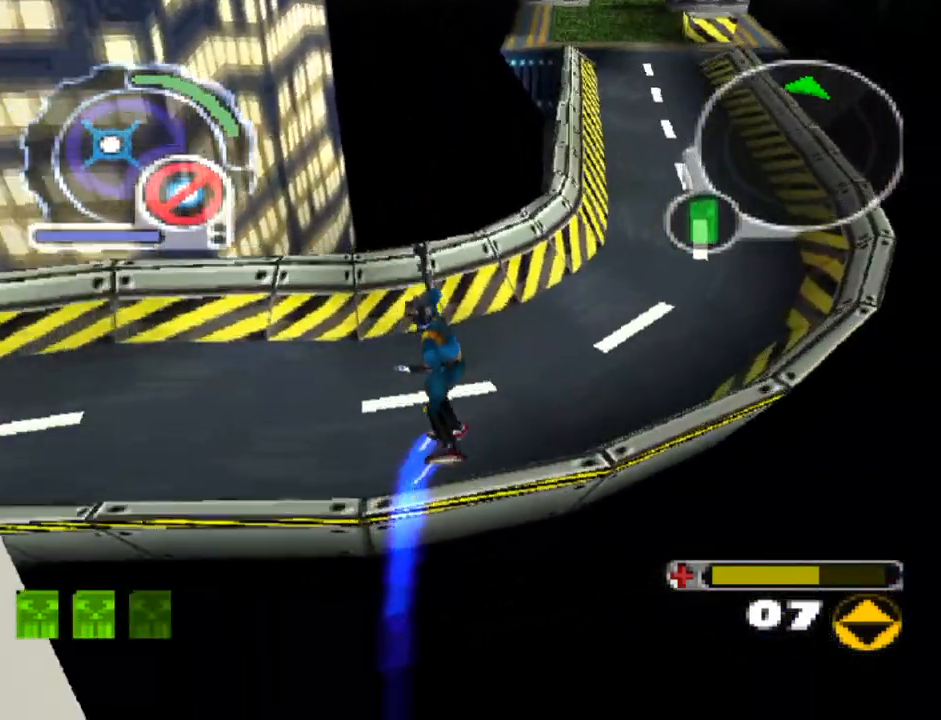
{"dt_ms": 500, "buttons": ["SQUARE", "DPAD_UP"], "events": [[33, "DPAD_RIGHT", "up"], [267, "DPAD_RIGHT", "down"], [300, "SQUARE", "down"], [383, "DPAD_RIGHT", "up"]]}
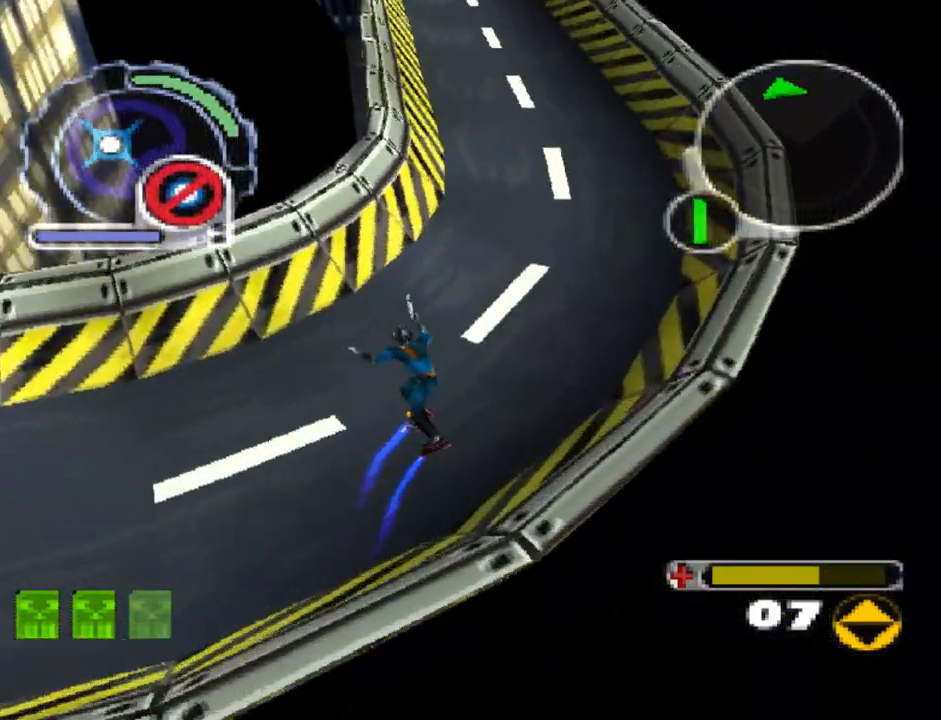
{"dt_ms": 500, "buttons": ["SQUARE", "DPAD_UP"], "events": [[217, "R1", "down"], [250, "DPAD_LEFT", "down"], [367, "R1", "up"], [483, "DPAD_LEFT", "up"]]}
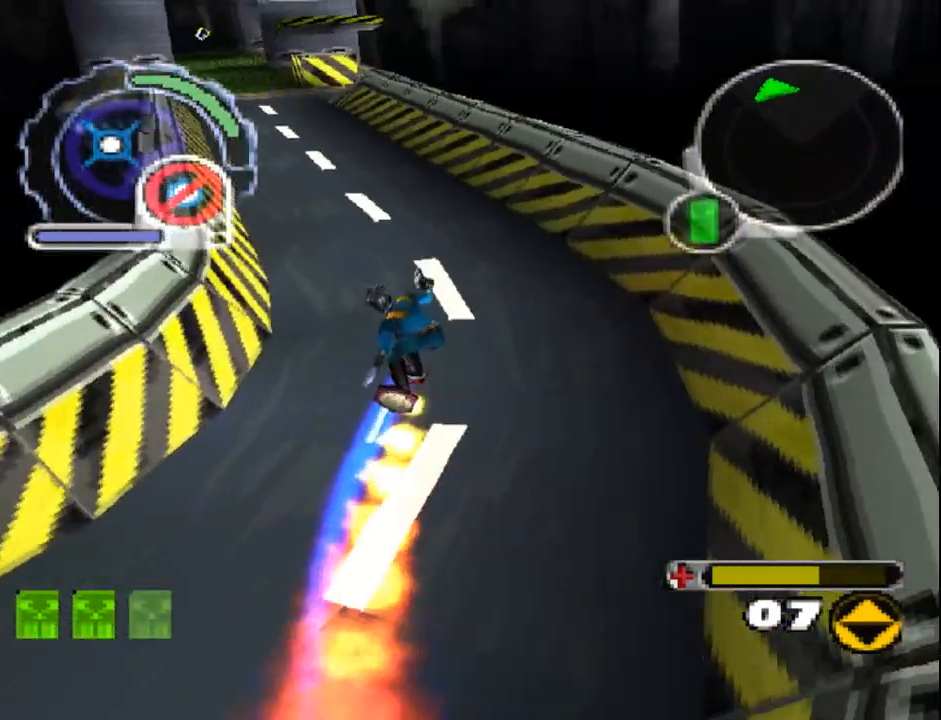
{"dt_ms": 500, "buttons": ["SQUARE", "DPAD_UP"], "events": []}
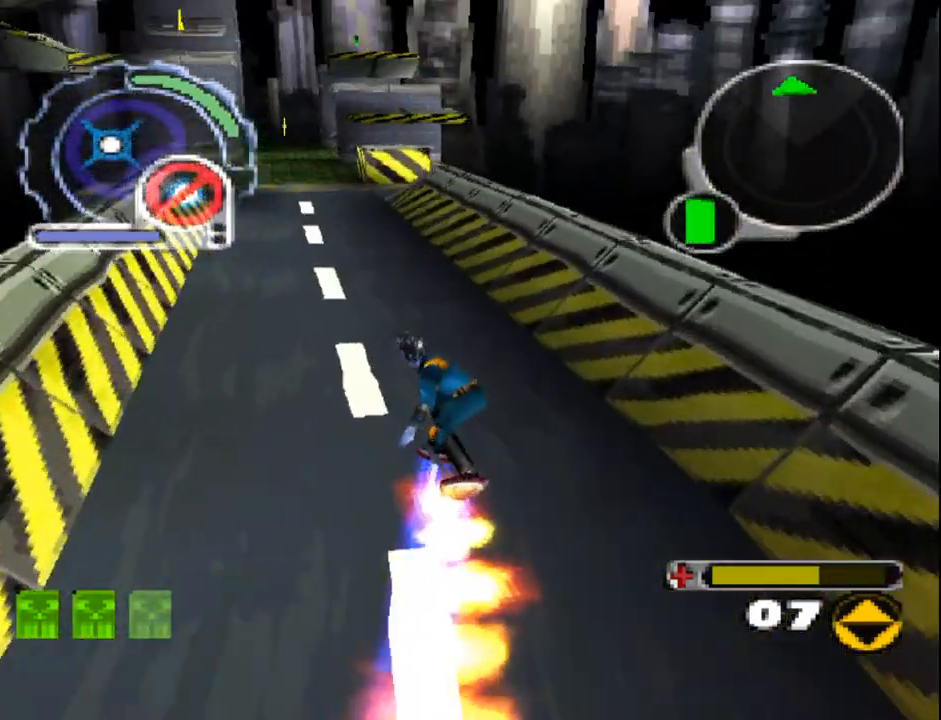
{"dt_ms": 500, "buttons": ["SQUARE", "DPAD_UP"], "events": [[67, "R1", "down"], [167, "R1", "up"]]}
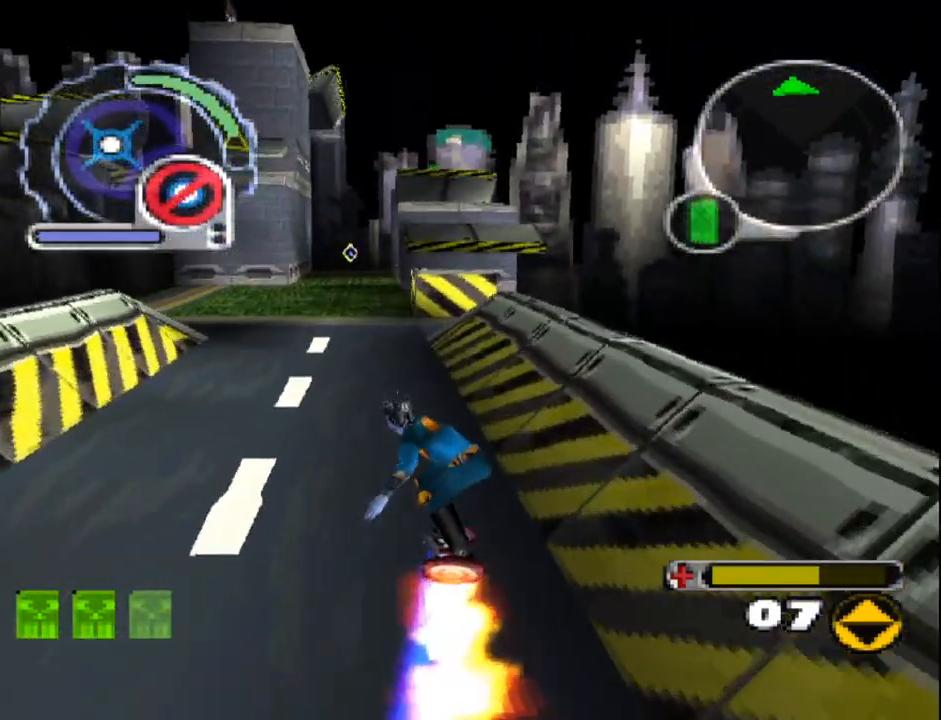
{"dt_ms": 500, "buttons": ["SQUARE", "R1", "DPAD_UP"], "events": [[233, "R1", "down"]]}
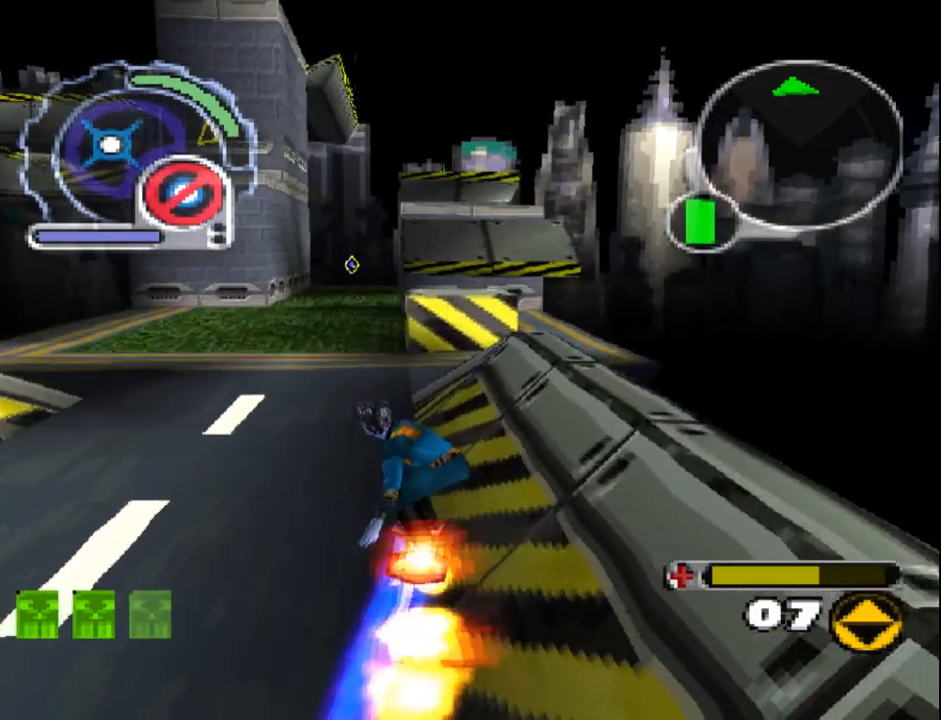
{"dt_ms": 1000, "buttons": ["DPAD_UP", "DPAD_LEFT"]}
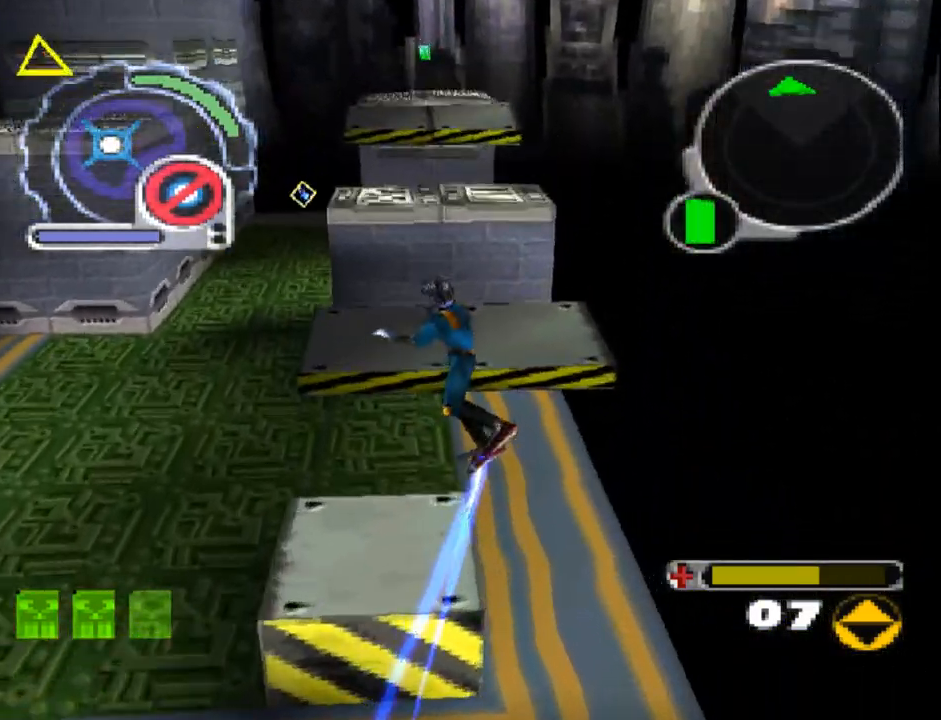
{"dt_ms": 500, "buttons": ["DPAD_UP"], "events": [[133, "DPAD_LEFT", "up"], [150, "SQUARE", "down"], [467, "SQUARE", "up"]]}
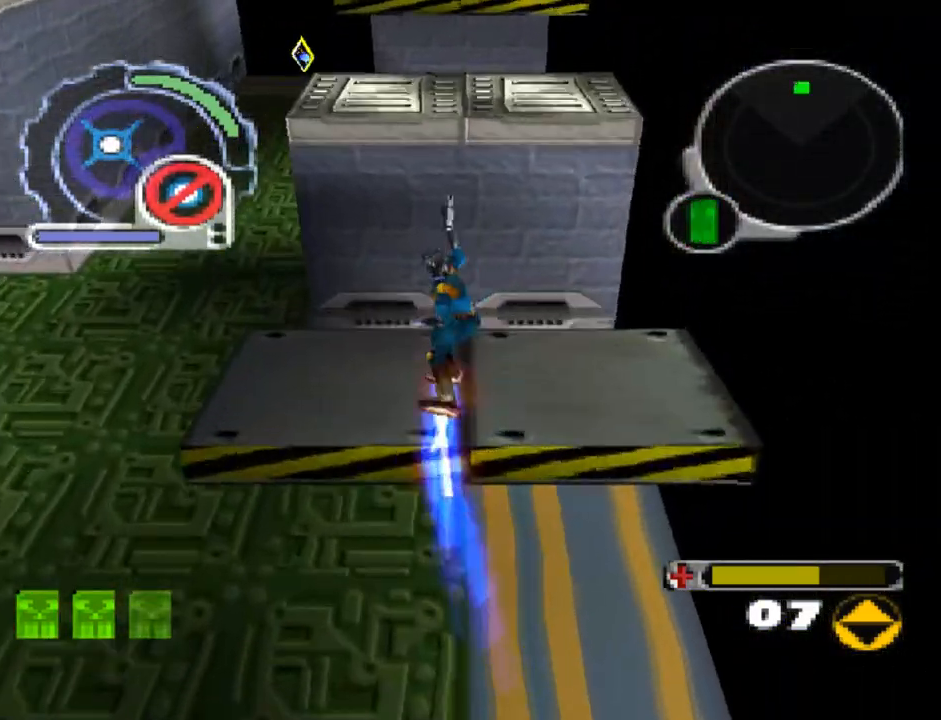
{"dt_ms": 500, "buttons": [], "events": [[83, "DPAD_RIGHT", "down"], [117, "DPAD_UP", "up"], [133, "DPAD_DOWN", "down"], [200, "DPAD_RIGHT", "up"], [433, "DPAD_DOWN", "up"]]}
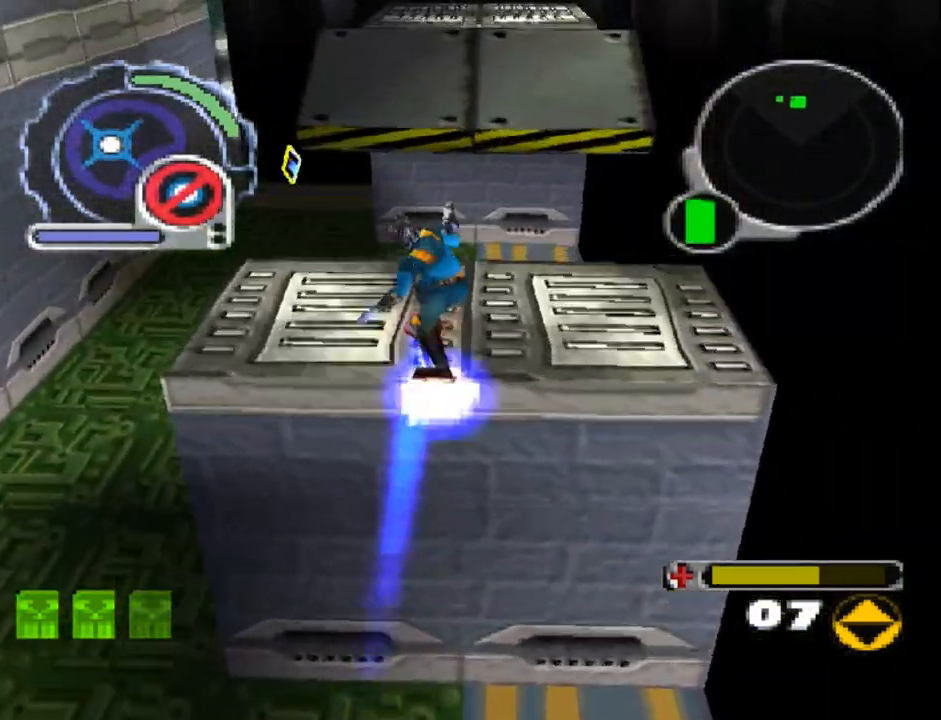
{"dt_ms": 500, "buttons": ["SQUARE", "L1", "DPAD_DOWN", "DPAD_RIGHT"], "events": [[233, "DPAD_DOWN", "down"], [317, "DPAD_RIGHT", "down"], [350, "L1", "down"], [467, "SQUARE", "down"]]}
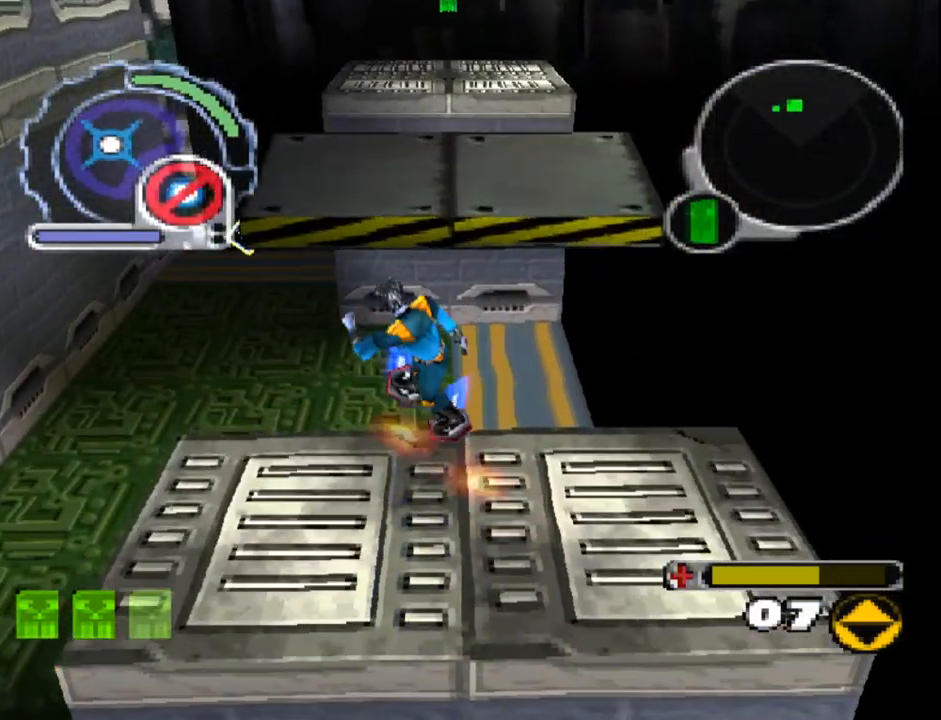
{"dt_ms": 500, "buttons": ["SQUARE", "DPAD_UP"], "events": [[50, "DPAD_RIGHT", "up"], [83, "L1", "up"], [117, "DPAD_DOWN", "up"], [217, "DPAD_DOWN", "down"], [233, "DPAD_DOWN", "up"], [500, "DPAD_UP", "down"]]}
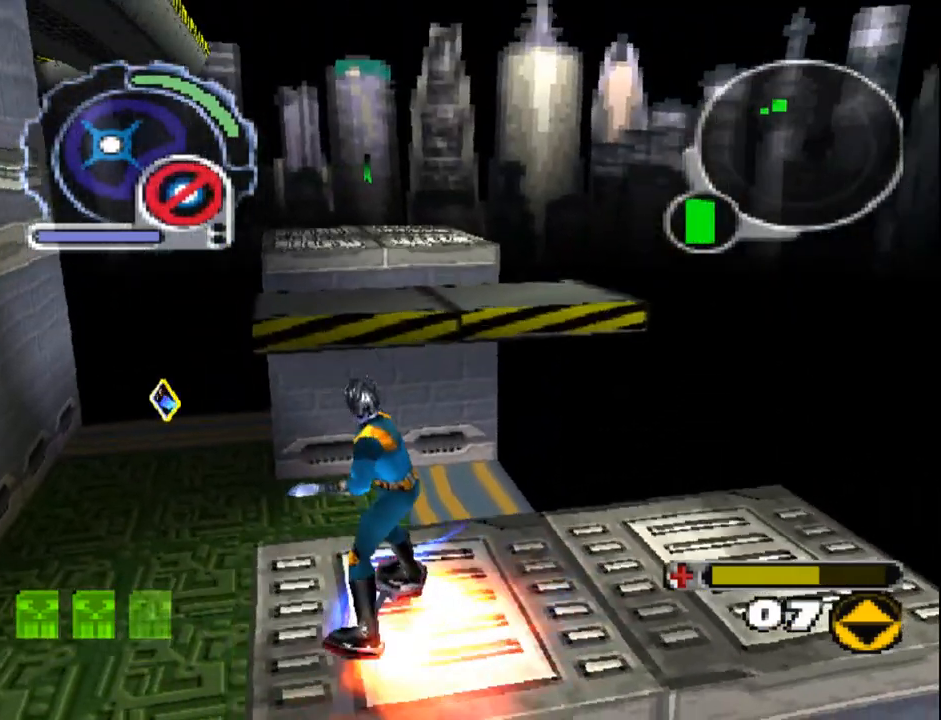
{"dt_ms": 500, "buttons": ["SQUARE", "DPAD_UP", "DPAD_LEFT"], "events": [[33, "R1", "down"], [167, "R1", "up"], [467, "DPAD_LEFT", "down"]]}
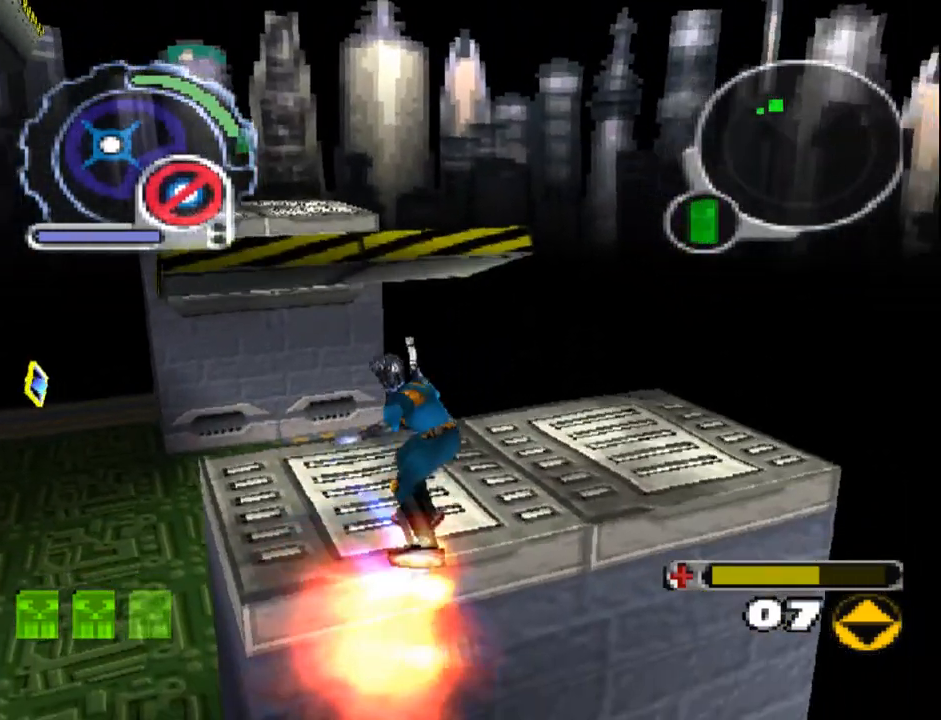
{"dt_ms": 500, "buttons": ["SQUARE", "L1", "DPAD_DOWN"], "events": [[183, "DPAD_LEFT", "up"], [233, "DPAD_LEFT", "down"], [267, "DPAD_UP", "up"], [300, "DPAD_LEFT", "up"], [333, "DPAD_DOWN", "down"], [450, "L1", "down"]]}
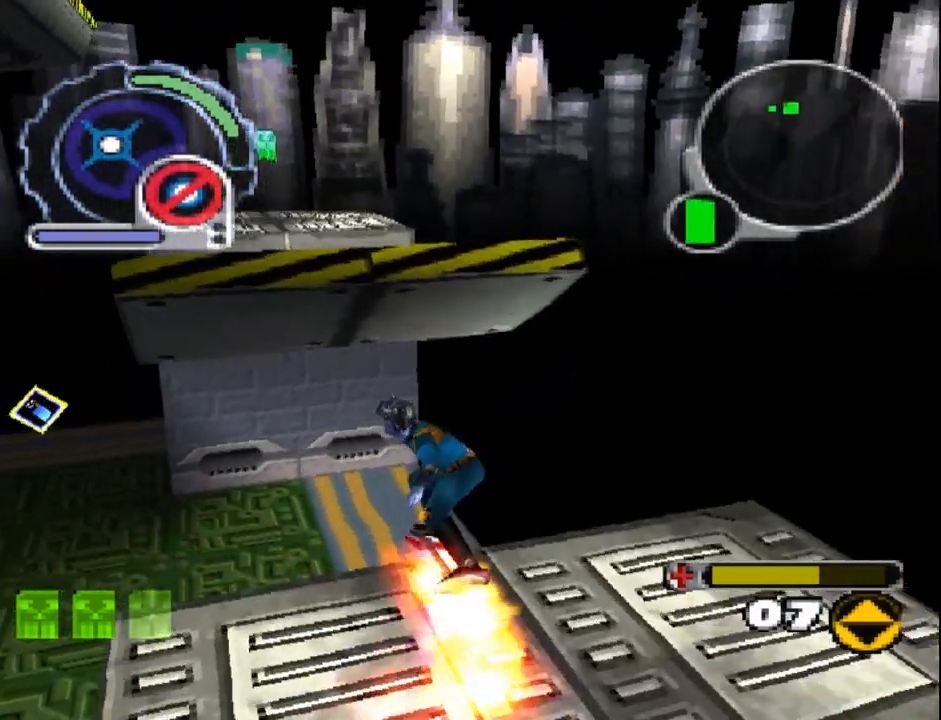
{"dt_ms": 500, "buttons": ["SQUARE", "R1", "DPAD_UP"], "events": [[117, "L1", "up"], [333, "DPAD_DOWN", "up"], [450, "DPAD_UP", "down"], [500, "R1", "down"]]}
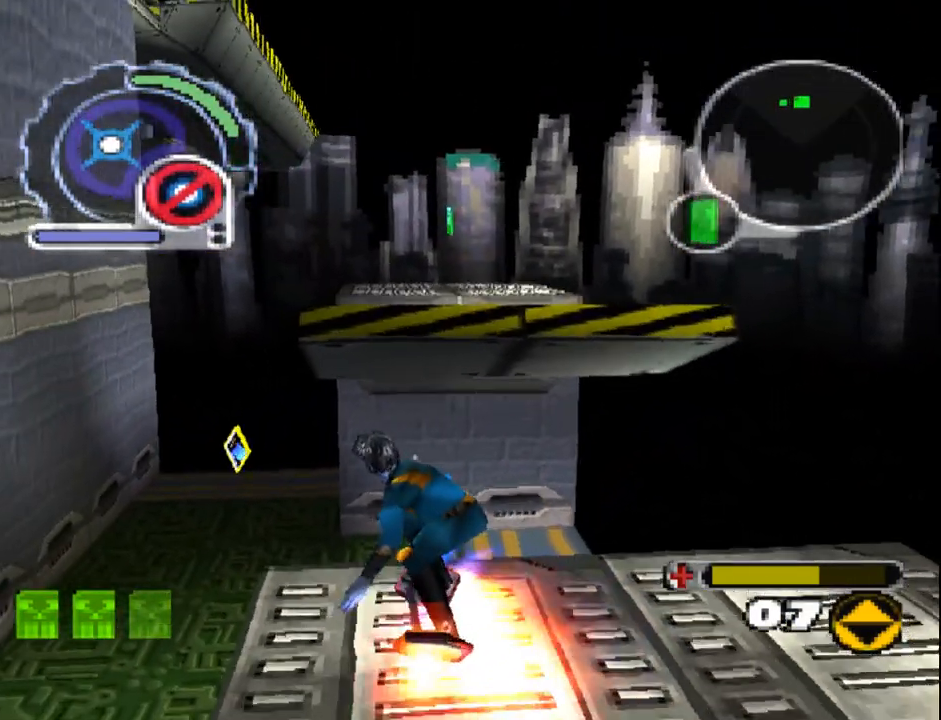
{"dt_ms": 500, "buttons": ["SQUARE"], "events": [[33, "DPAD_RIGHT", "down"], [83, "DPAD_RIGHT", "up"], [167, "R1", "up"], [183, "DPAD_UP", "up"]]}
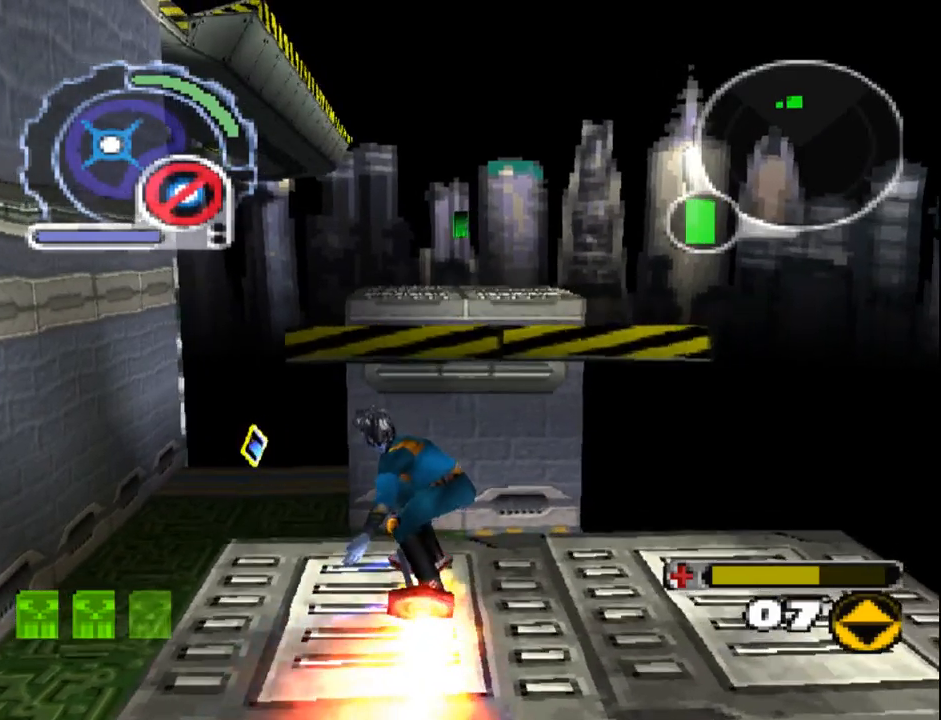
{"dt_ms": 500, "buttons": ["SQUARE", "DPAD_UP"], "events": [[383, "DPAD_UP", "down"]]}
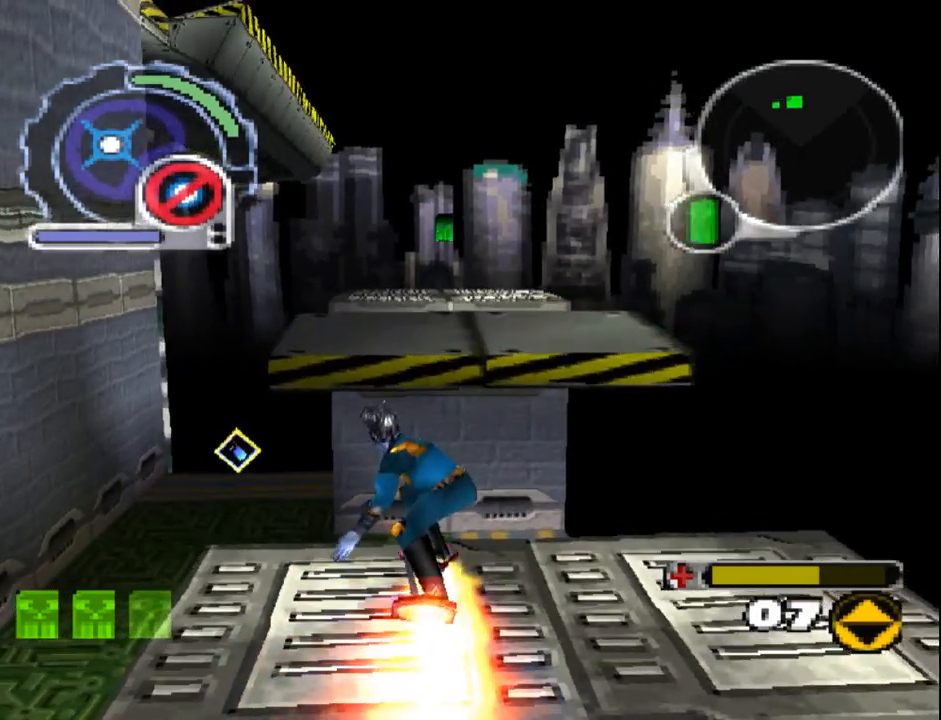
{"dt_ms": 500, "buttons": ["DPAD_UP"], "events": [[167, "SQUARE", "up"], [350, "DPAD_RIGHT", "down"], [500, "DPAD_RIGHT", "up"]]}